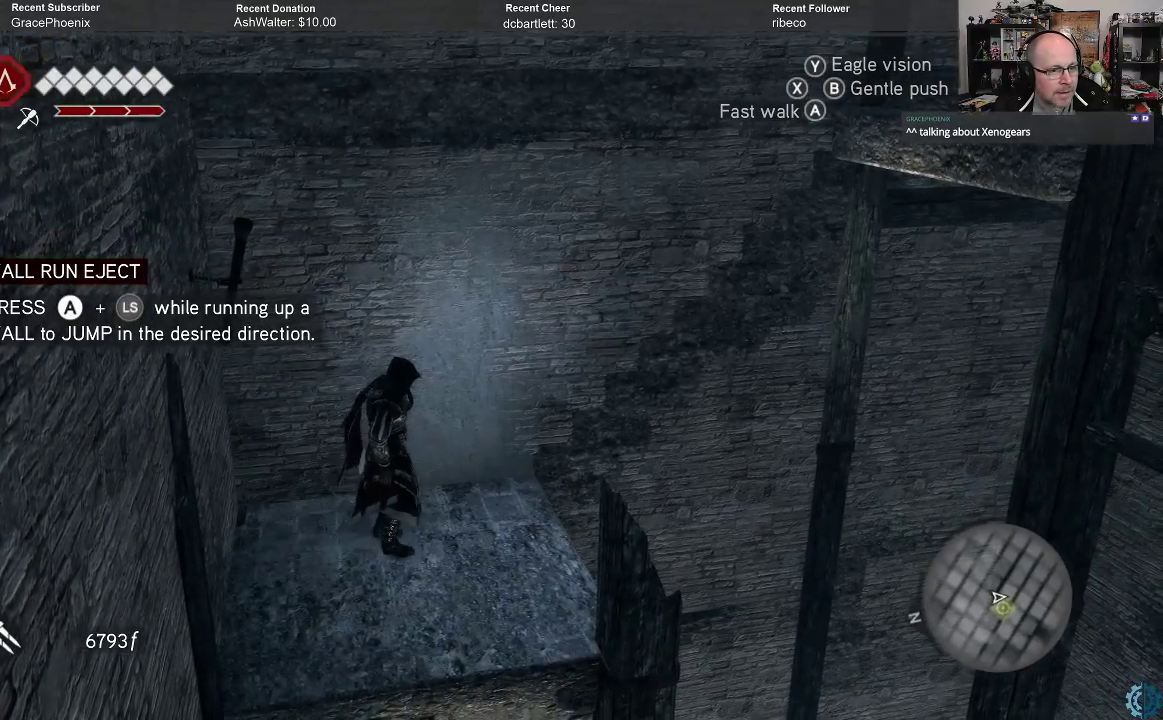
Gameplay with a controller (Xbox layout); each line is a JSON object with the inputs held at the frame after it. "events" lists button and stick changes between this image and that frame as [ms after this image, input, new state], when the widget could be followed in between.
{"buttons": ["A", "R2"], "left_stick": "left", "right_stick": "center", "events": [[133, "R2", "down"], [167, "A", "down"], [200, "left_stick", "left"]]}
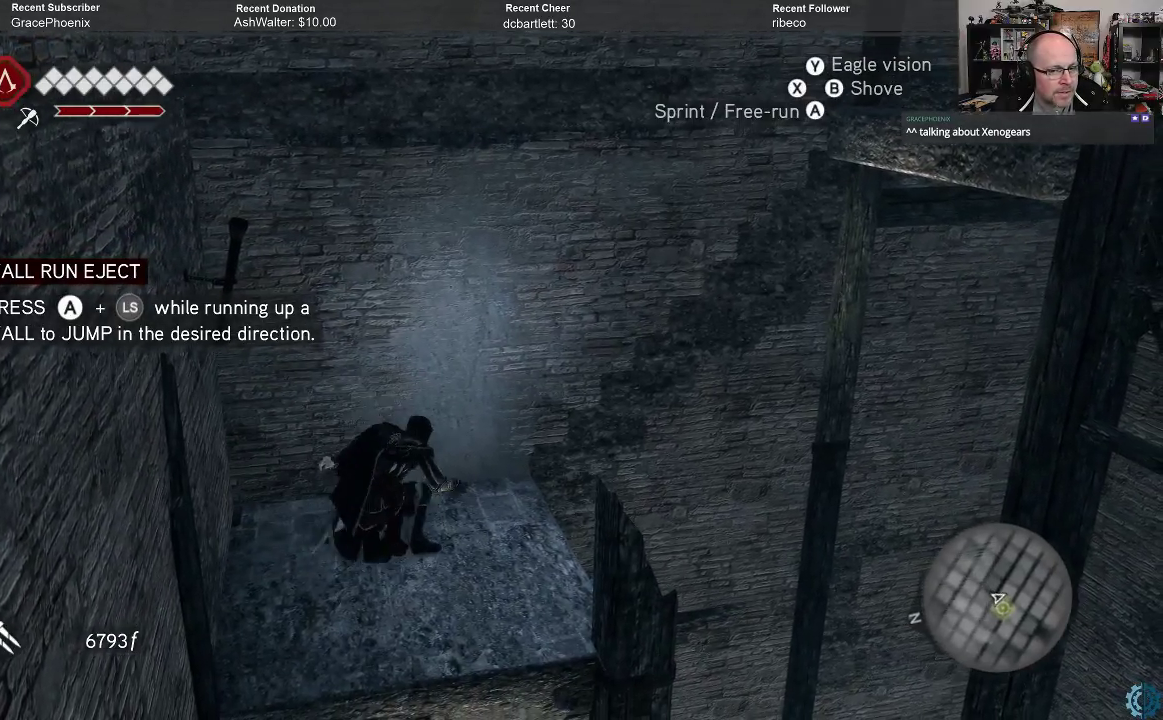
{"buttons": ["A", "R2"], "left_stick": "left", "right_stick": "center", "events": []}
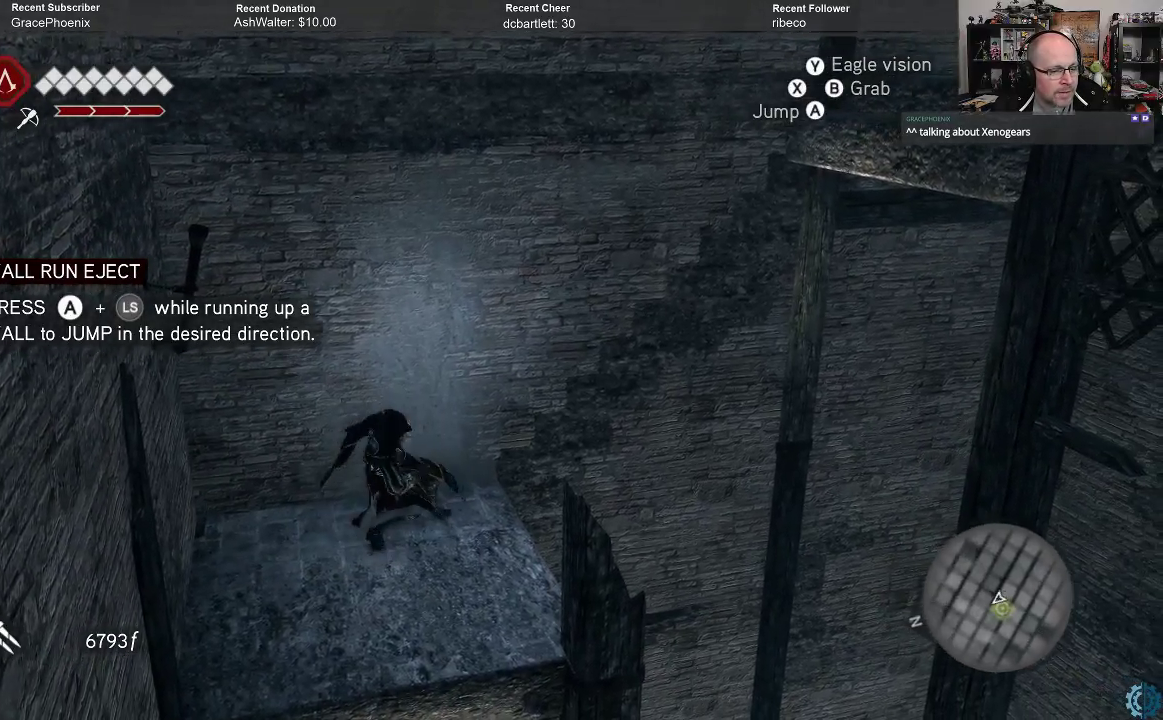
{"buttons": ["A", "R2"], "left_stick": "left", "right_stick": "center", "events": []}
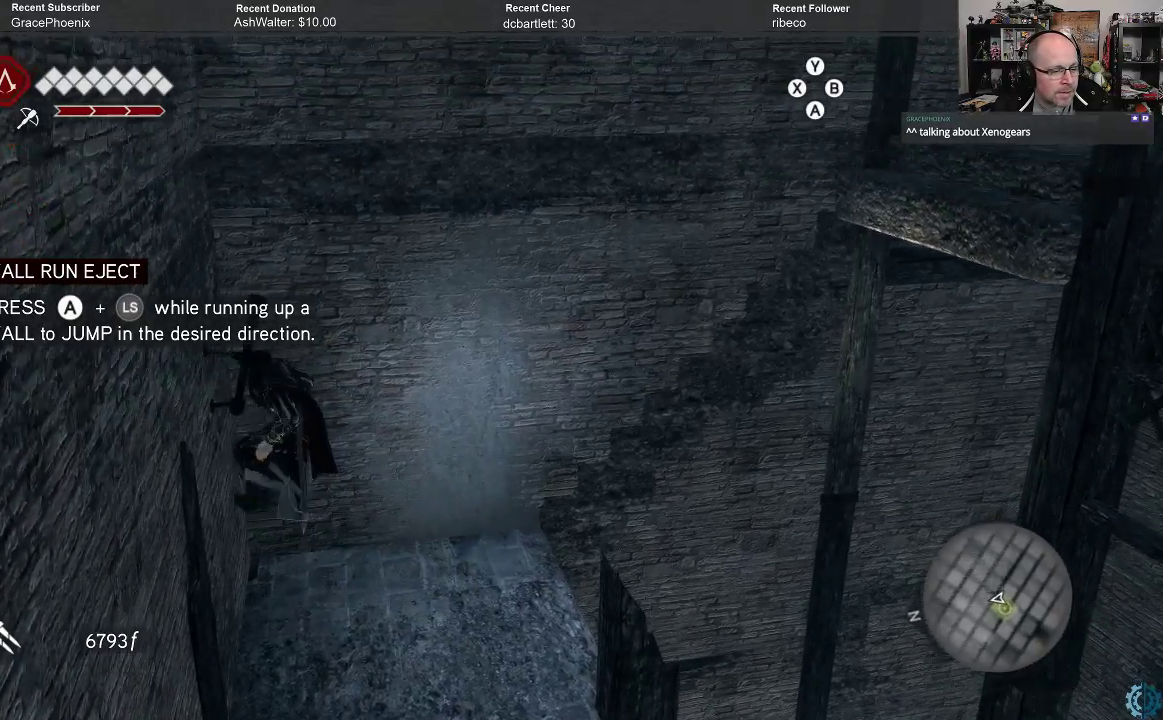
{"buttons": ["R2"], "left_stick": "up", "right_stick": "center", "events": [[267, "A", "up"], [333, "left_stick", "up"], [367, "A", "down"], [500, "A", "up"]]}
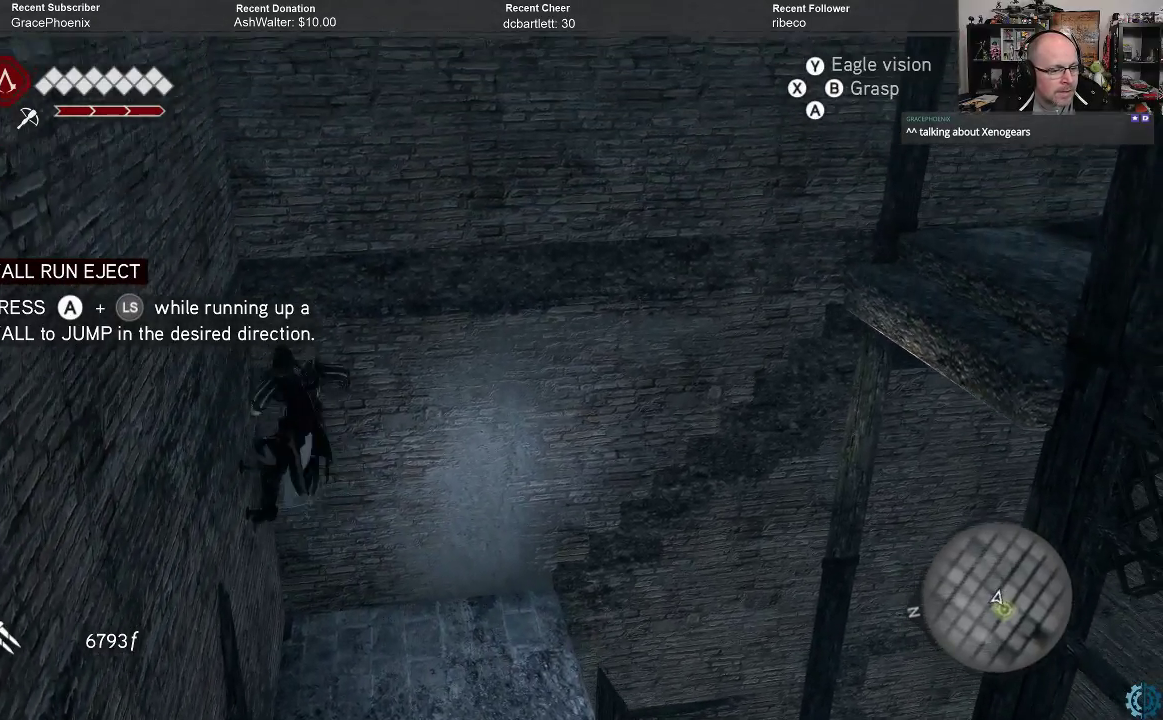
{"buttons": ["R2"], "left_stick": "up", "right_stick": "center", "events": [[67, "A", "down"], [167, "A", "up"]]}
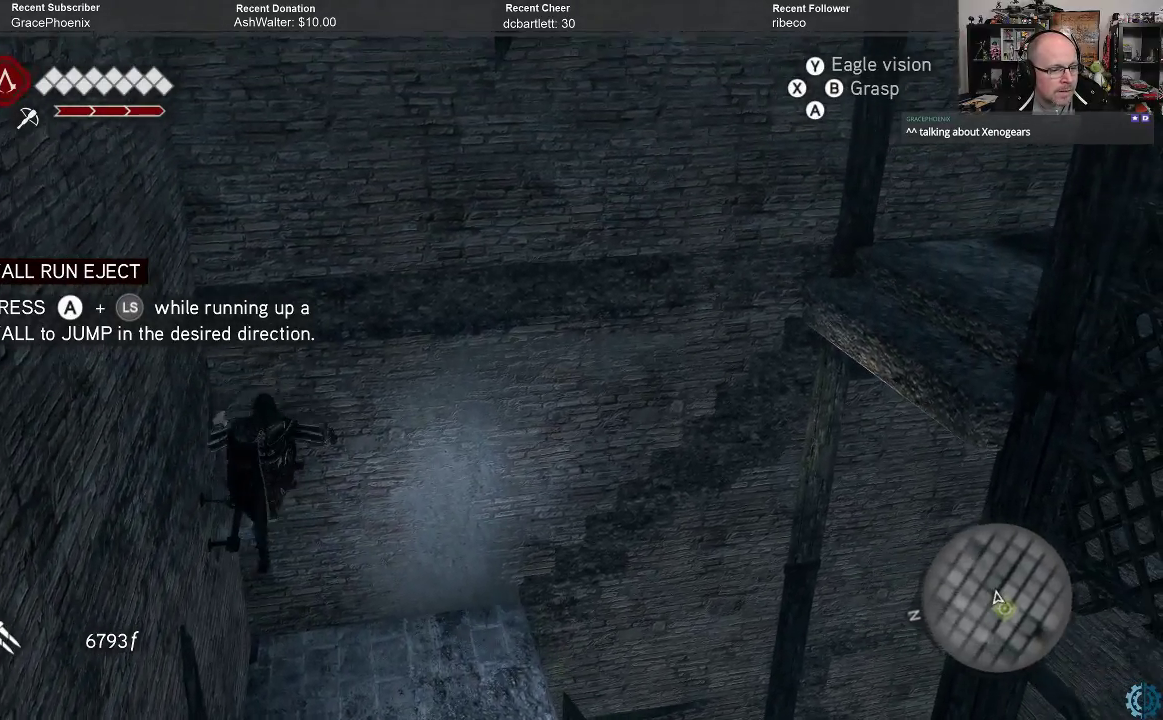
{"buttons": [], "left_stick": "center", "right_stick": "center", "events": [[333, "R2", "up"], [400, "left_stick", "center"]]}
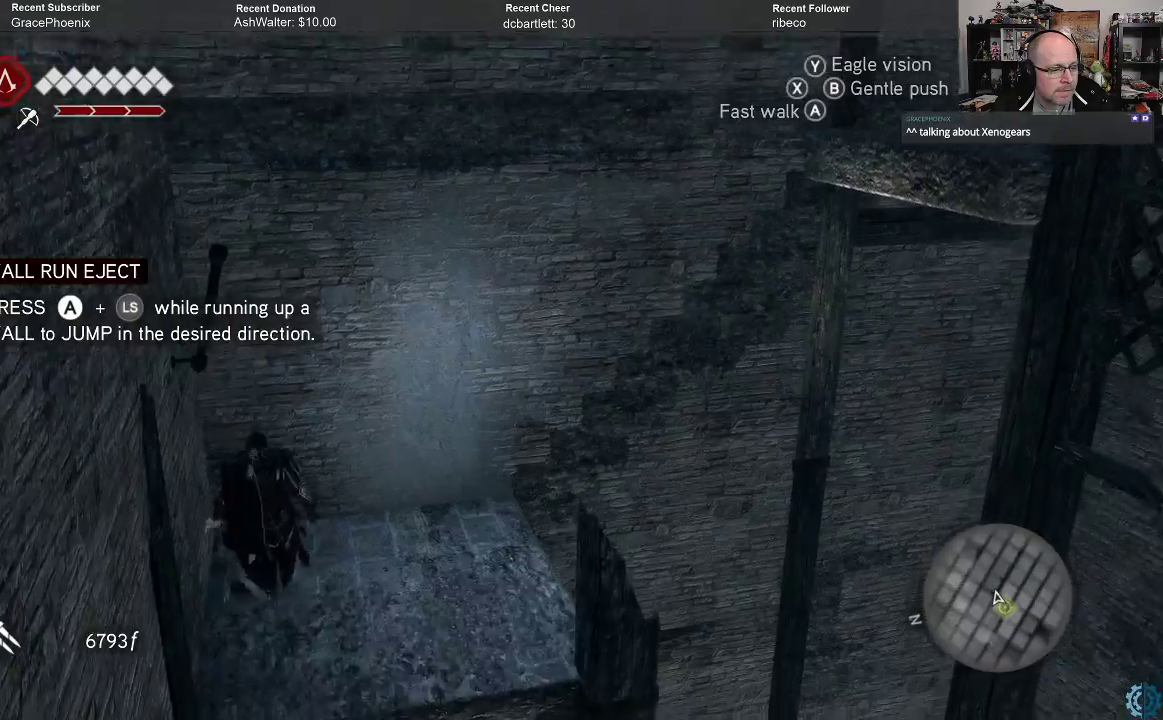
{"buttons": [], "left_stick": "center", "right_stick": "left", "events": [[133, "right_stick", "left"]]}
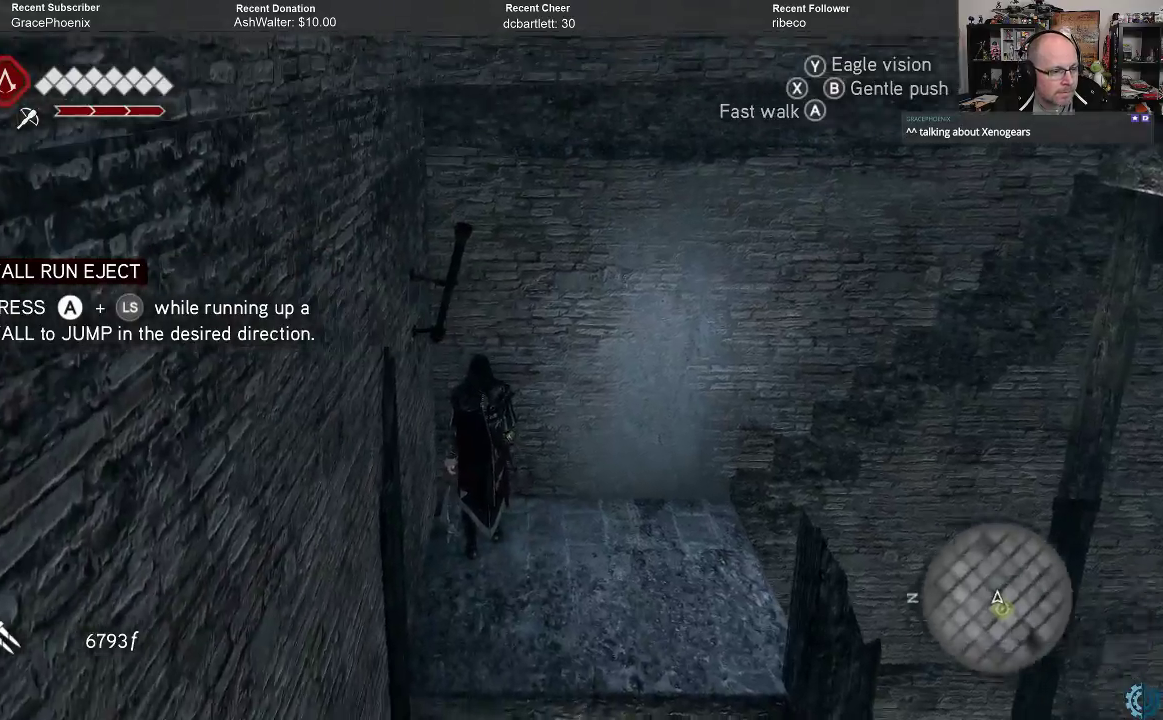
{"buttons": [], "left_stick": "center", "right_stick": "left", "events": []}
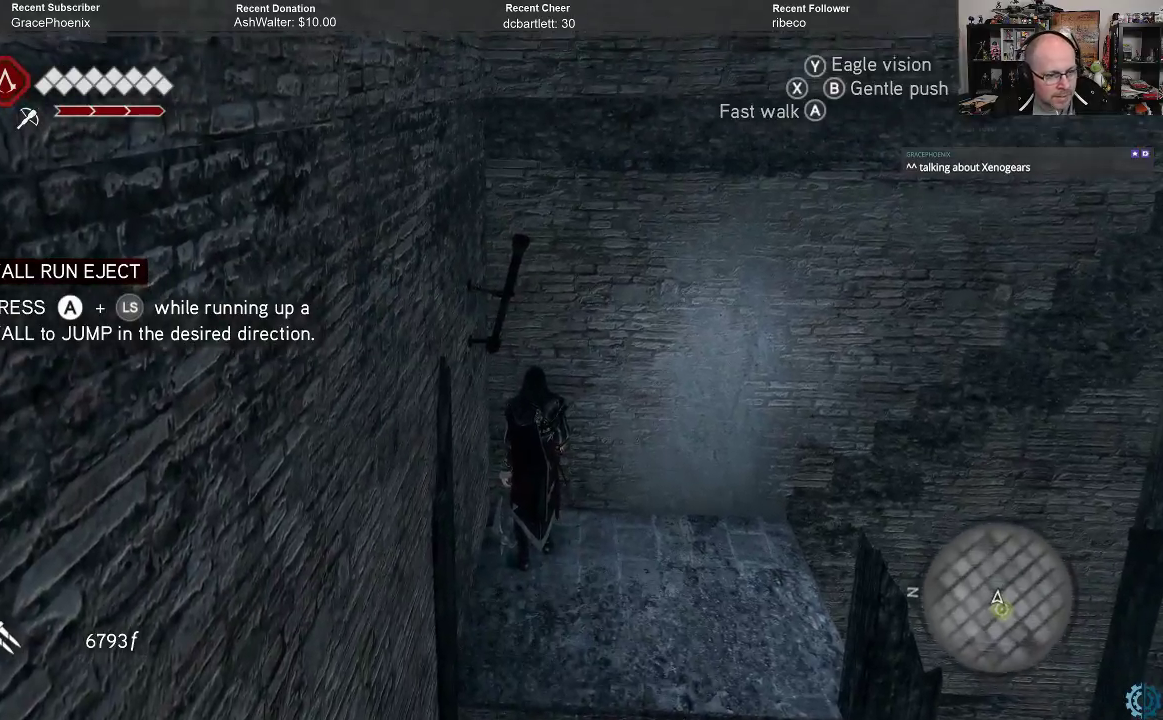
{"buttons": ["A", "R2"], "left_stick": "left", "right_stick": "center", "events": [[333, "left_stick", "left"], [333, "right_stick", "center"], [367, "R2", "down"], [467, "A", "down"]]}
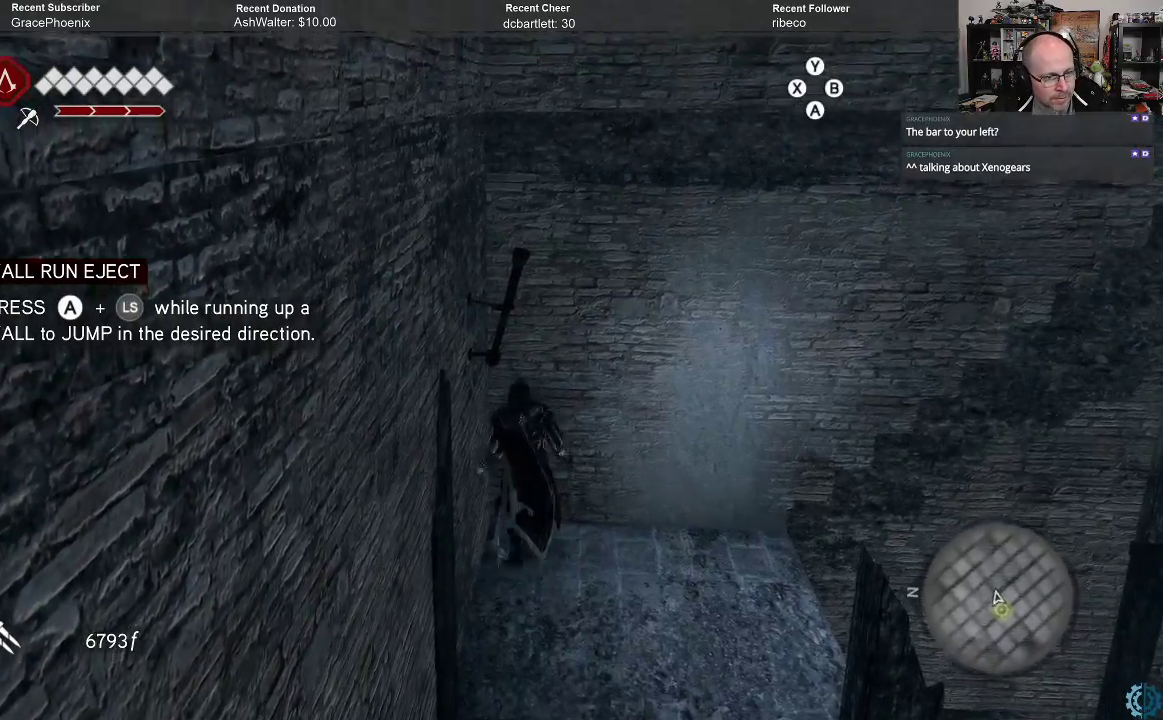
{"buttons": ["A", "R2"], "left_stick": "left", "right_stick": "center", "events": []}
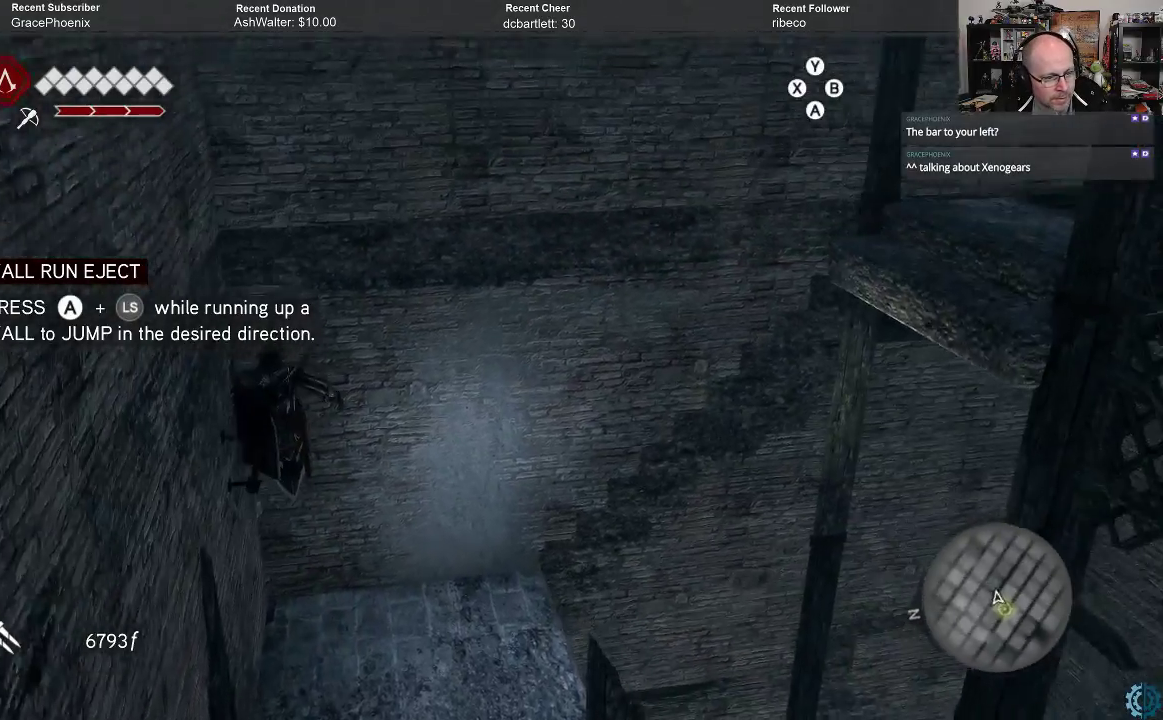
{"buttons": ["A"], "left_stick": "up-right", "right_stick": "center", "events": [[33, "A", "up"], [67, "R2", "up"], [67, "left_stick", "center"], [133, "left_stick", "up"], [233, "A", "down"], [367, "A", "up"], [400, "left_stick", "up-right"], [500, "A", "down"]]}
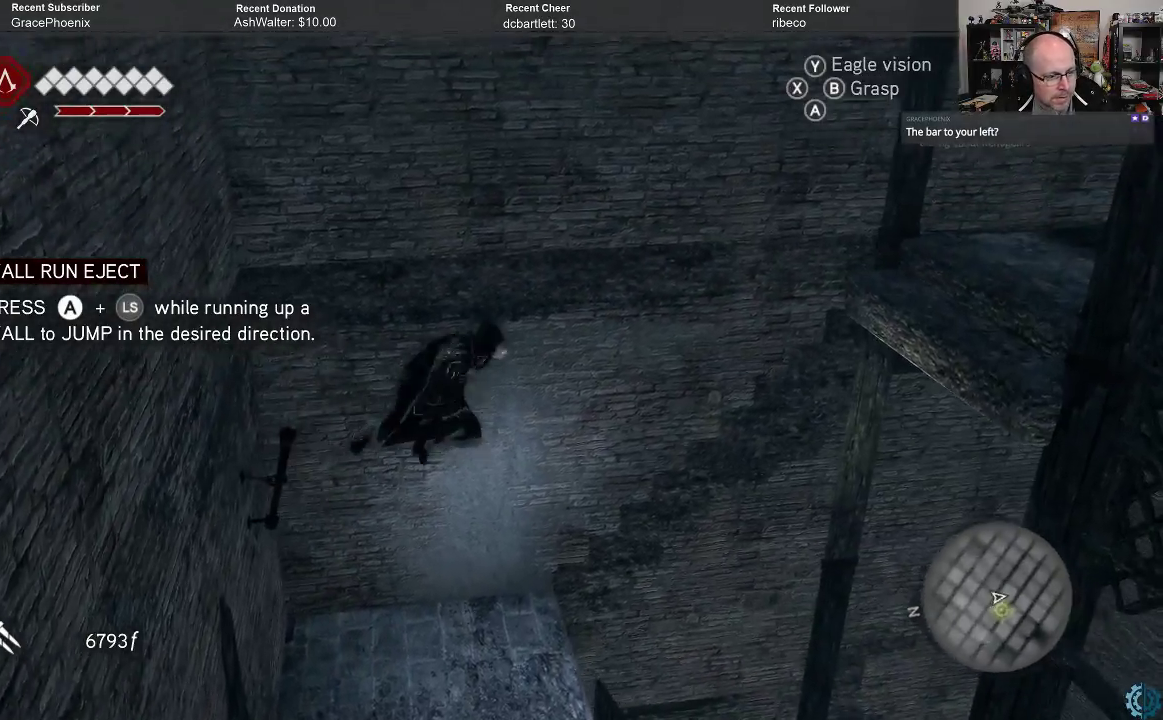
{"buttons": [], "left_stick": "up-left", "right_stick": "left", "events": [[100, "A", "up"], [133, "left_stick", "up"], [433, "left_stick", "up-left"], [433, "right_stick", "left"]]}
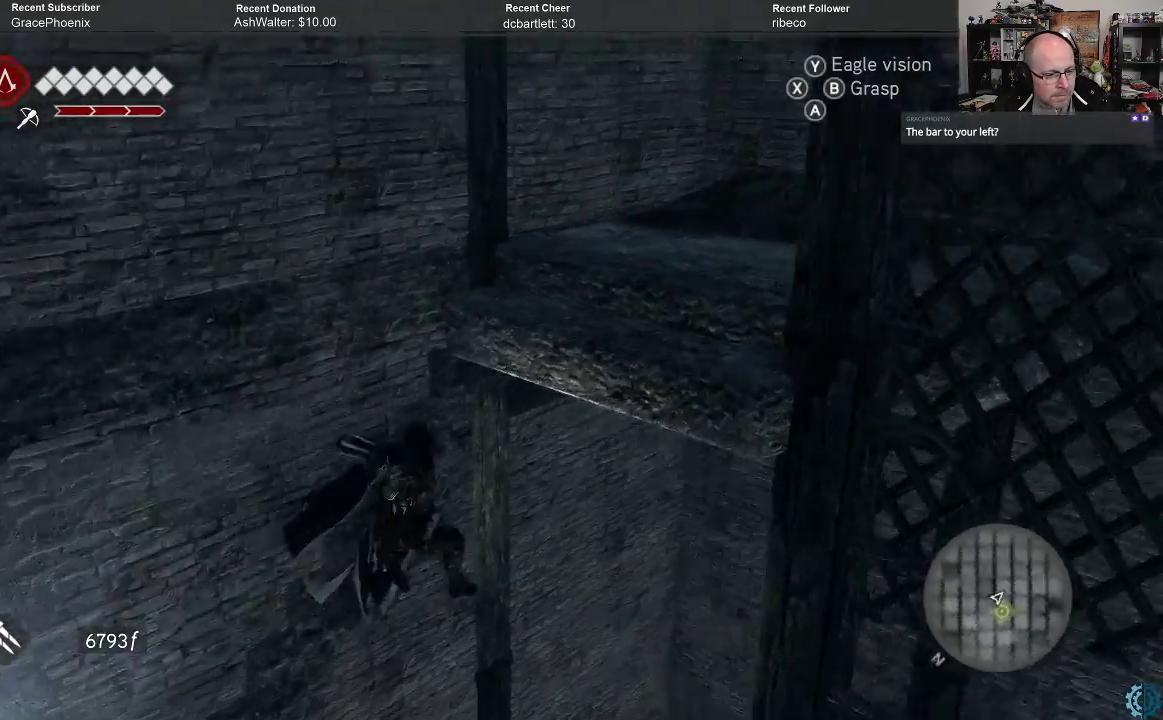
{"buttons": [], "left_stick": "center", "right_stick": "center", "events": [[133, "right_stick", "center"], [300, "A", "down"], [400, "A", "up"], [433, "left_stick", "center"]]}
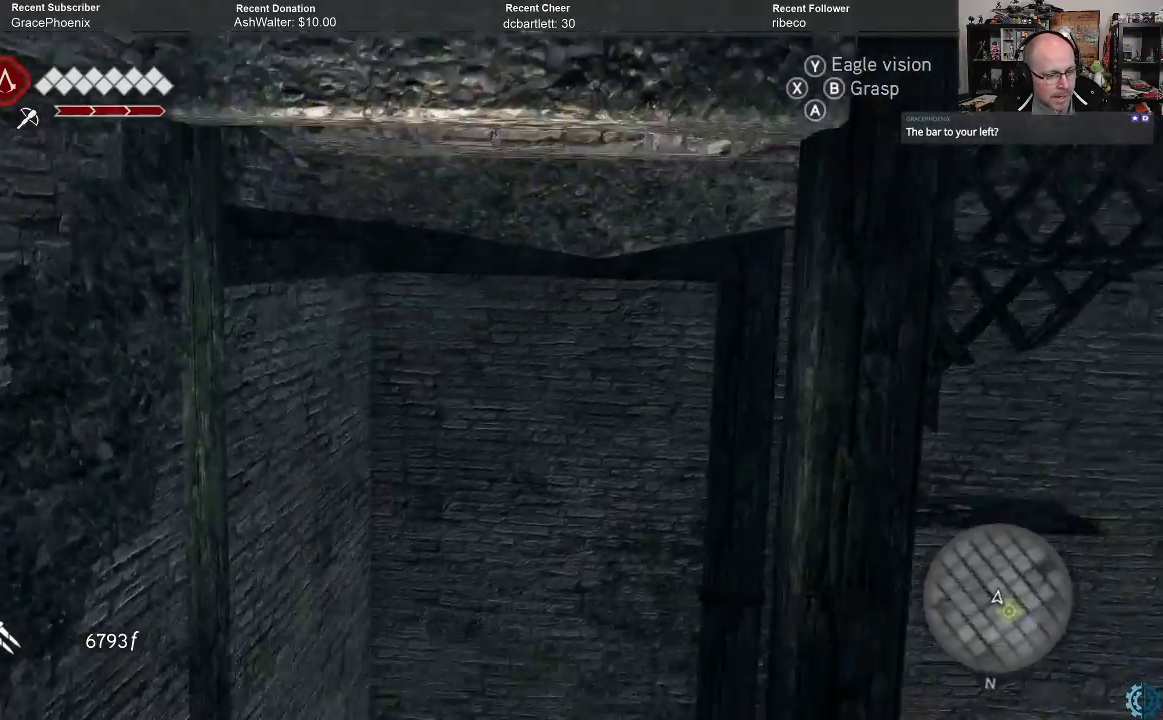
{"buttons": [], "left_stick": "center", "right_stick": "center", "events": []}
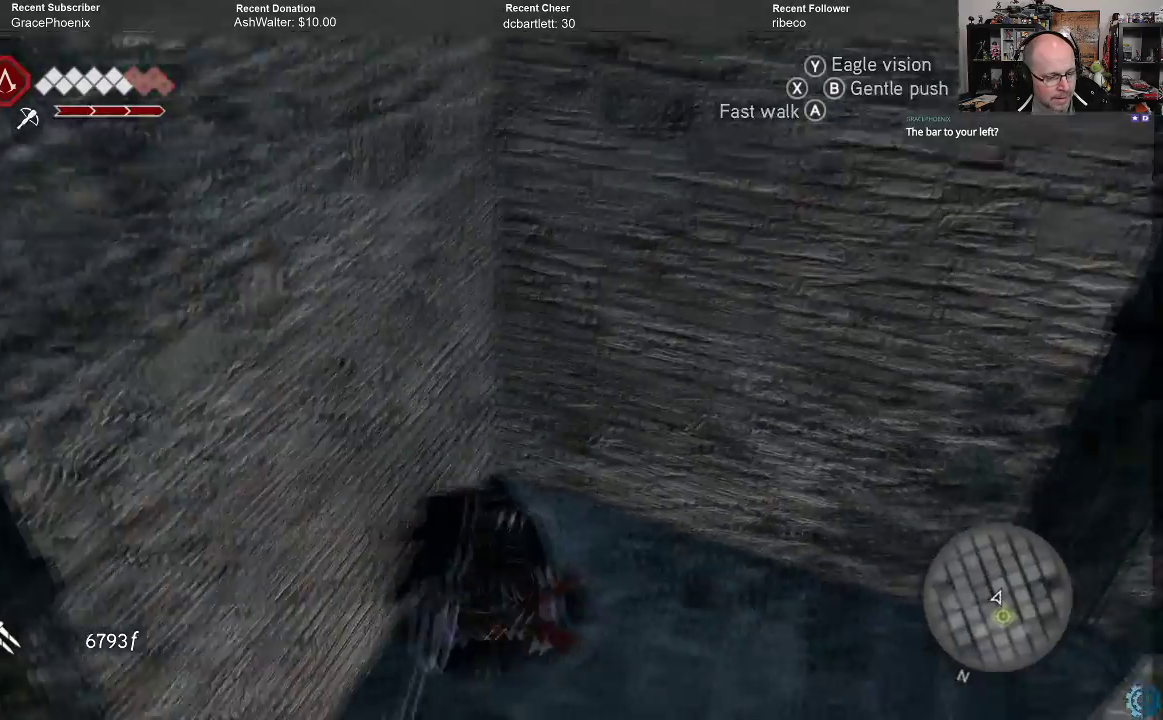
{"buttons": [], "left_stick": "center", "right_stick": "center", "events": []}
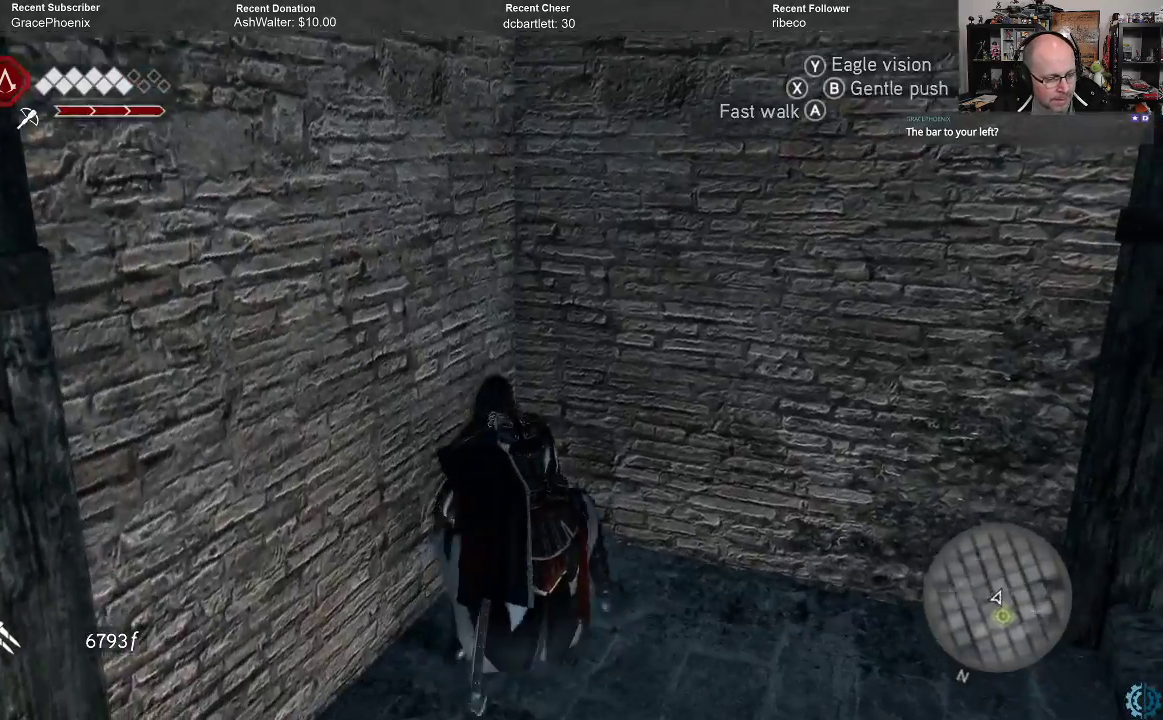
{"buttons": [], "left_stick": "center", "right_stick": "right", "events": [[100, "right_stick", "down-left"], [400, "right_stick", "center"], [467, "right_stick", "right"]]}
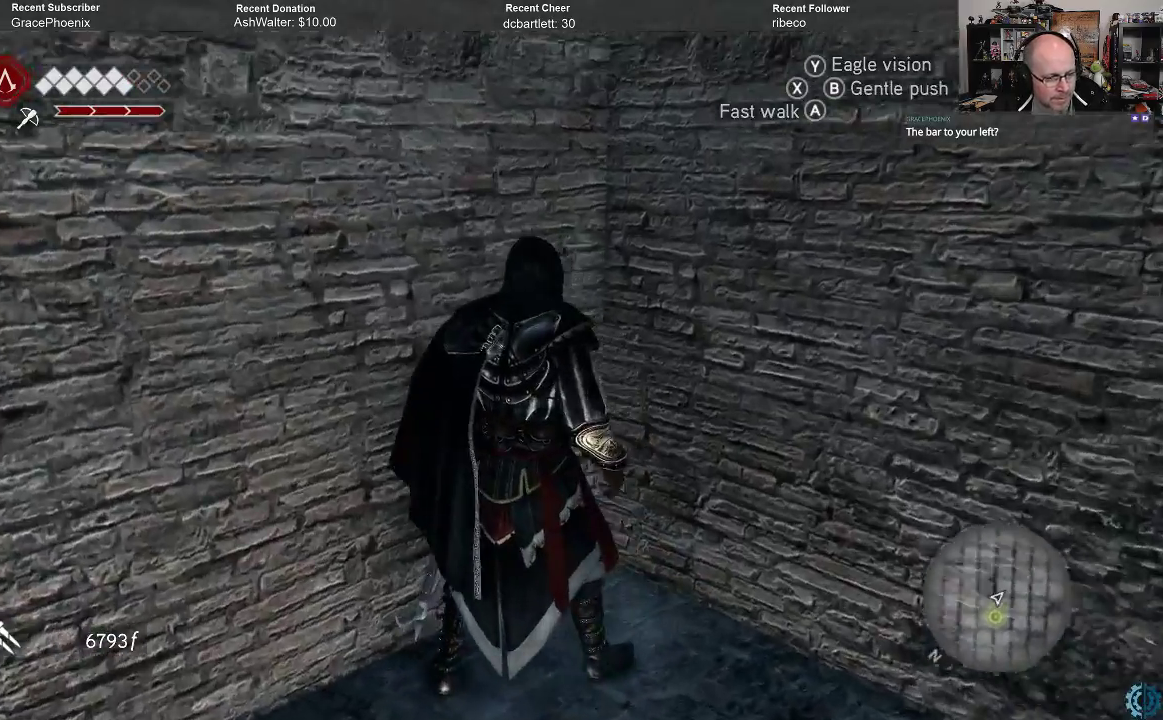
{"buttons": [], "left_stick": "center", "right_stick": "right", "events": []}
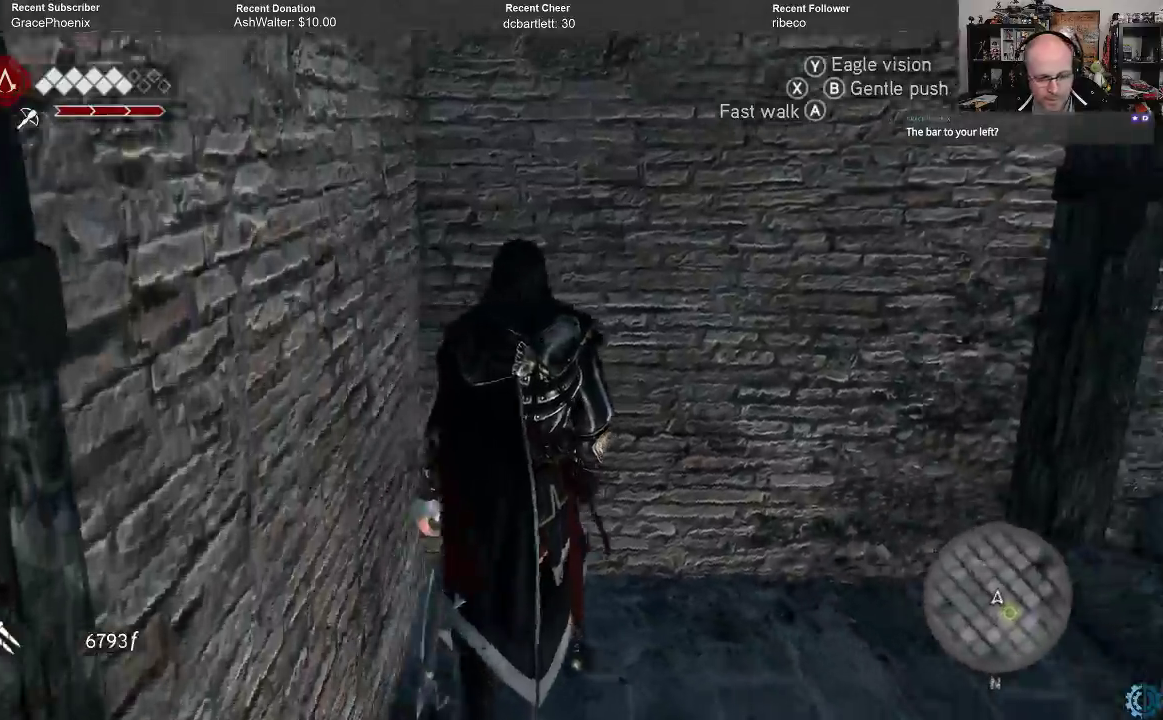
{"buttons": [], "left_stick": "up", "right_stick": "right", "events": [[333, "left_stick", "up"]]}
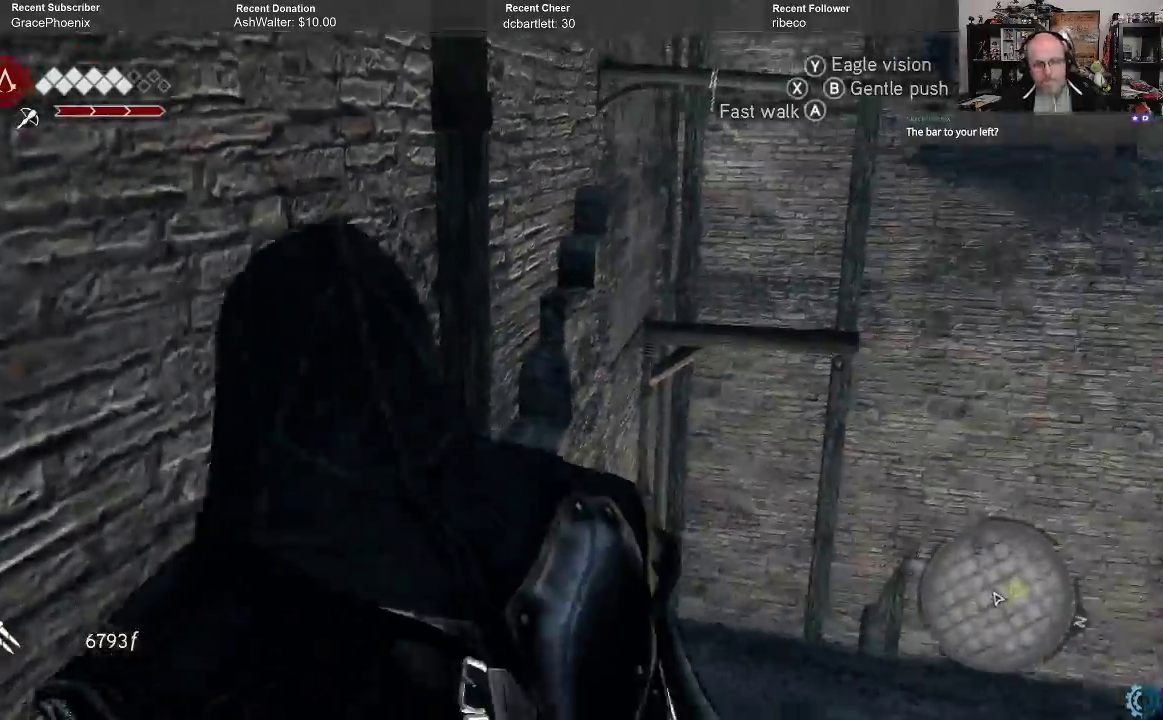
{"buttons": [], "left_stick": "center", "right_stick": "left", "events": [[100, "right_stick", "center"], [367, "left_stick", "center"], [500, "right_stick", "left"]]}
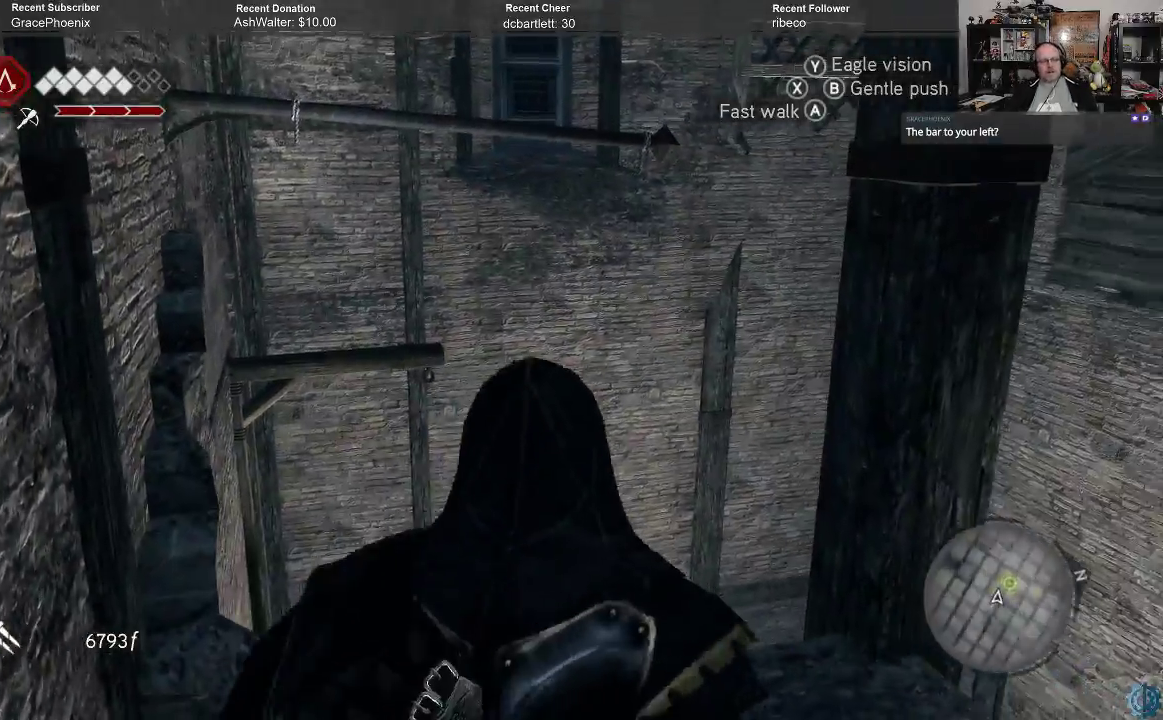
{"buttons": ["A", "R2"], "left_stick": "up", "right_stick": "center", "events": [[200, "left_stick", "up"], [200, "right_stick", "center"], [300, "R2", "down"], [400, "A", "down"]]}
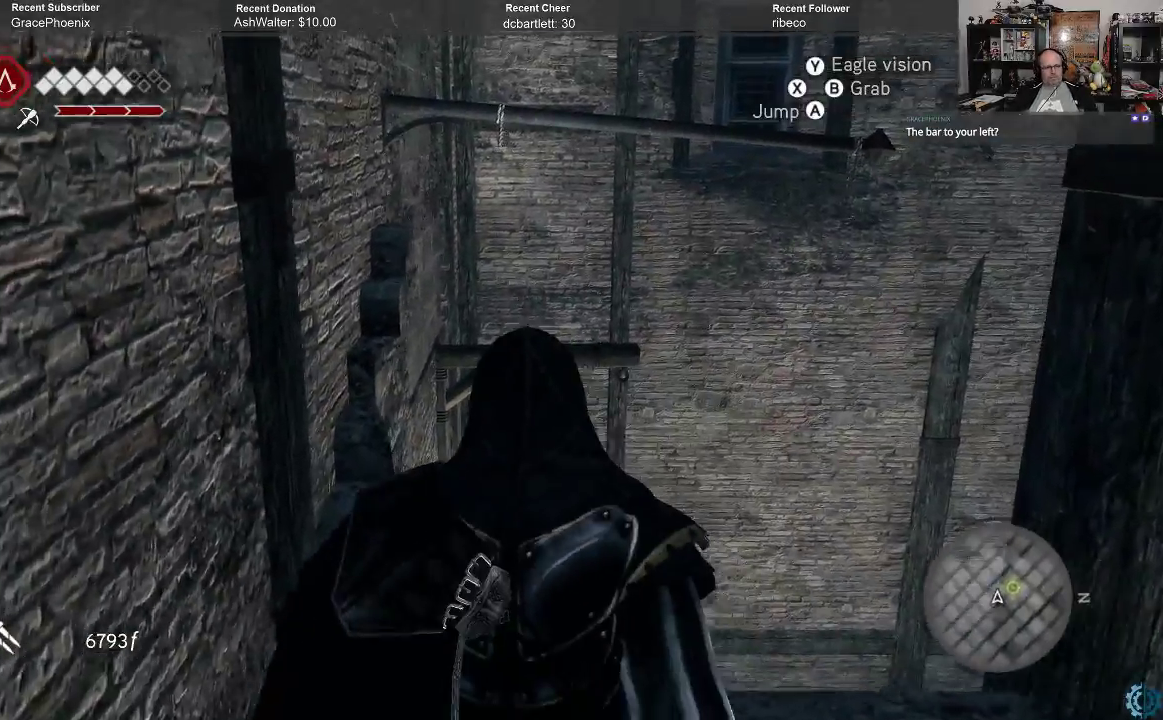
{"buttons": ["A", "R2"], "left_stick": "up", "right_stick": "center", "events": []}
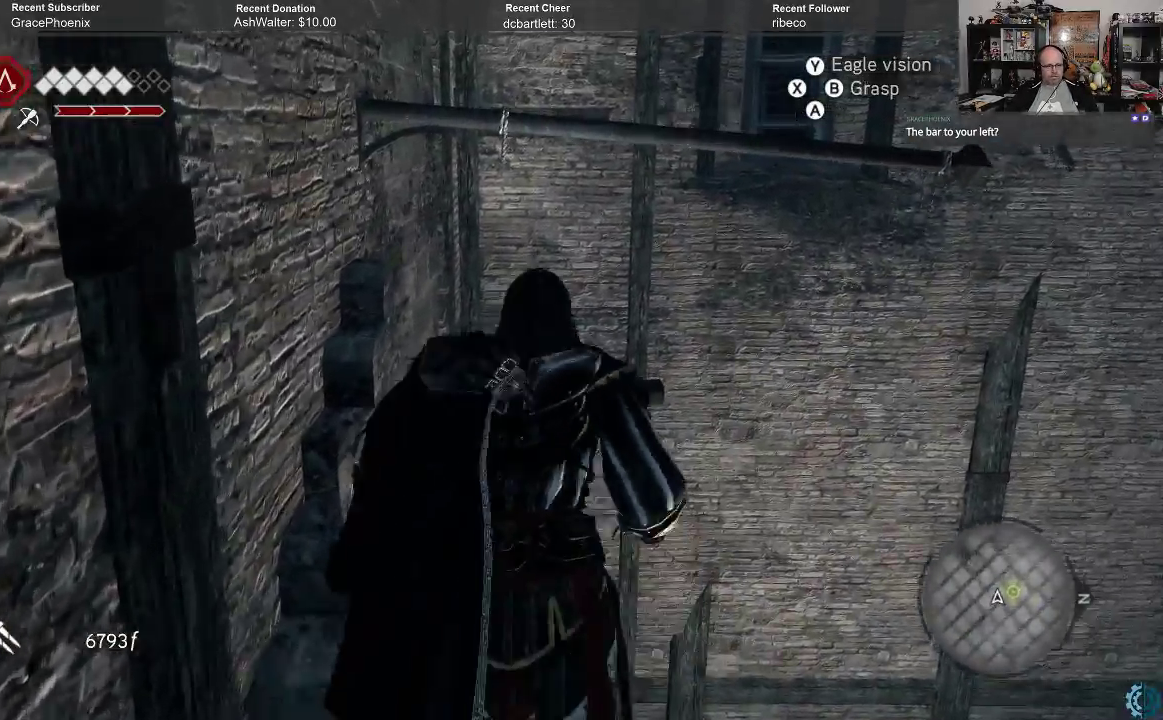
{"buttons": ["A", "R2"], "left_stick": "up", "right_stick": "center", "events": []}
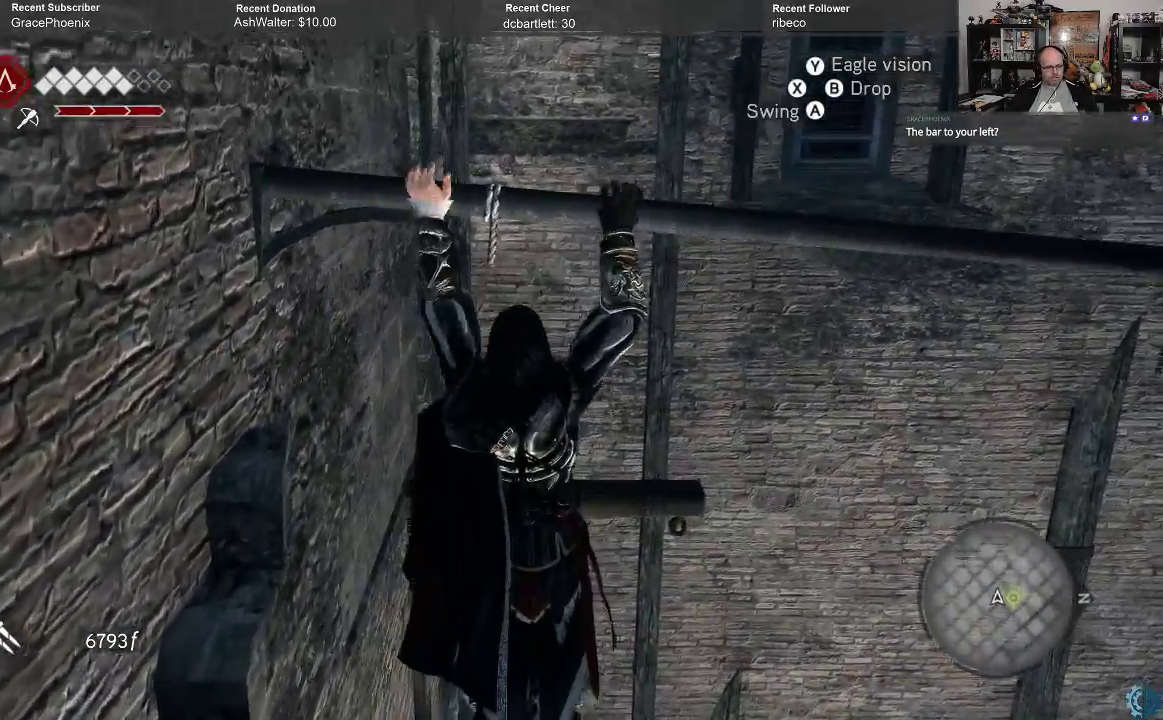
{"buttons": ["A", "R2"], "left_stick": "up", "right_stick": "center", "events": []}
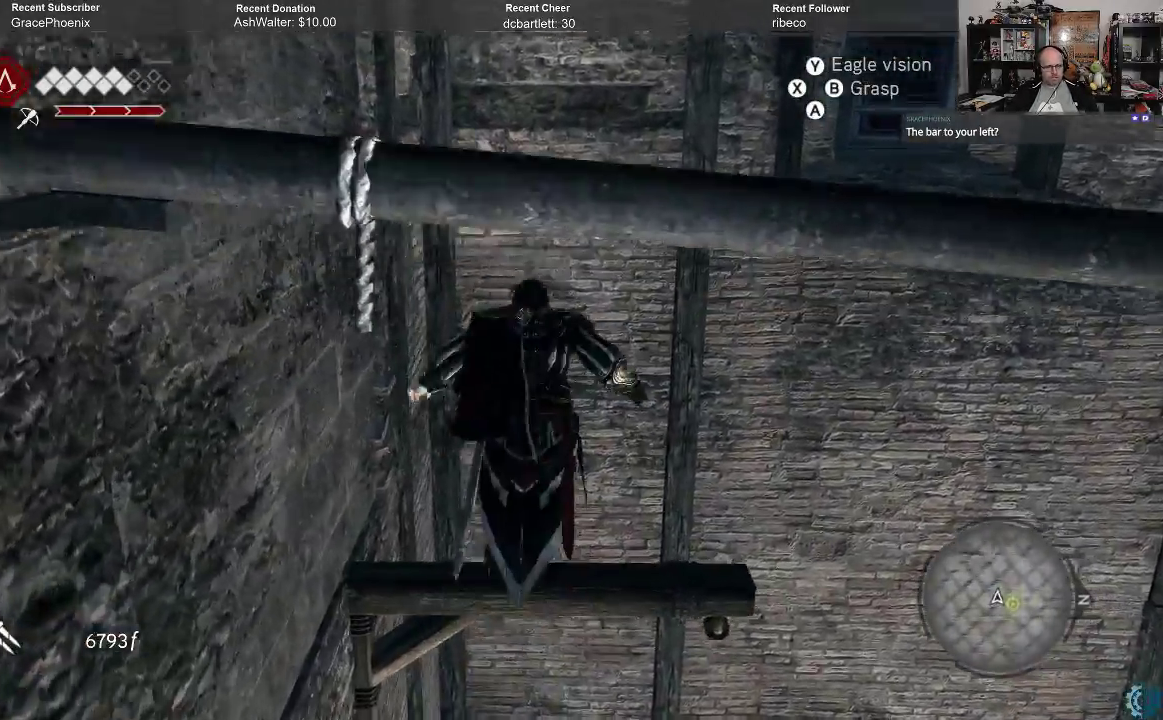
{"buttons": ["A", "R2"], "left_stick": "up", "right_stick": "center", "events": []}
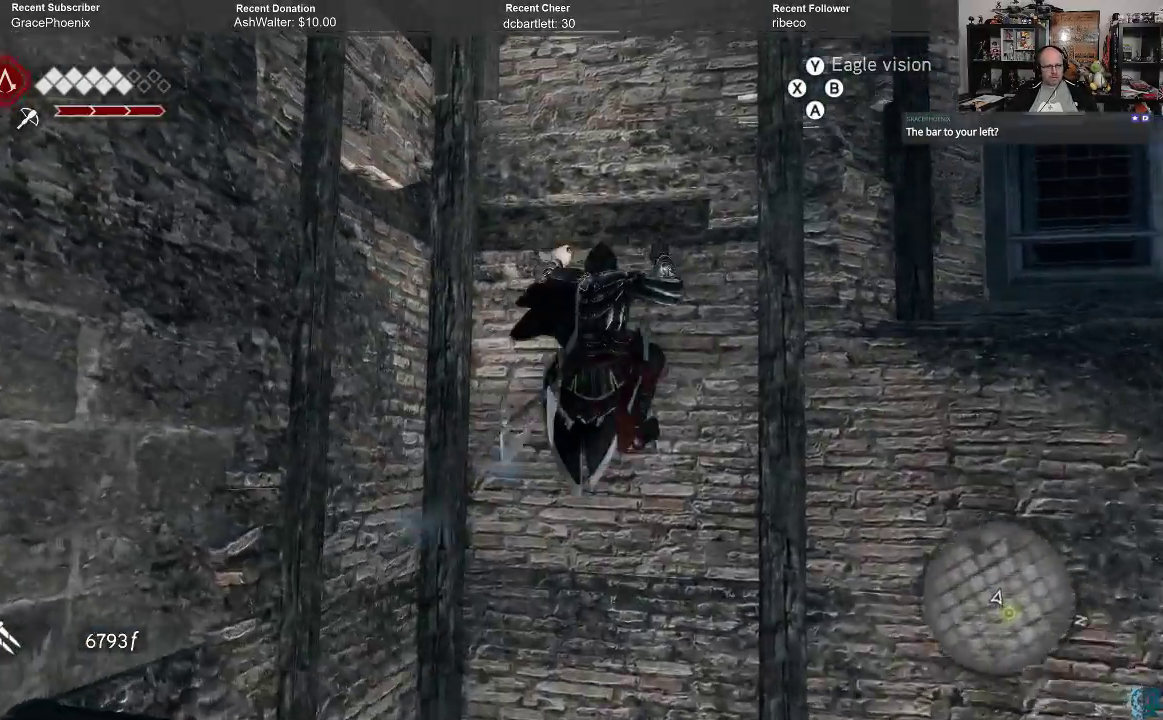
{"buttons": ["A", "R2"], "left_stick": "left", "right_stick": "center", "events": [[267, "left_stick", "left"]]}
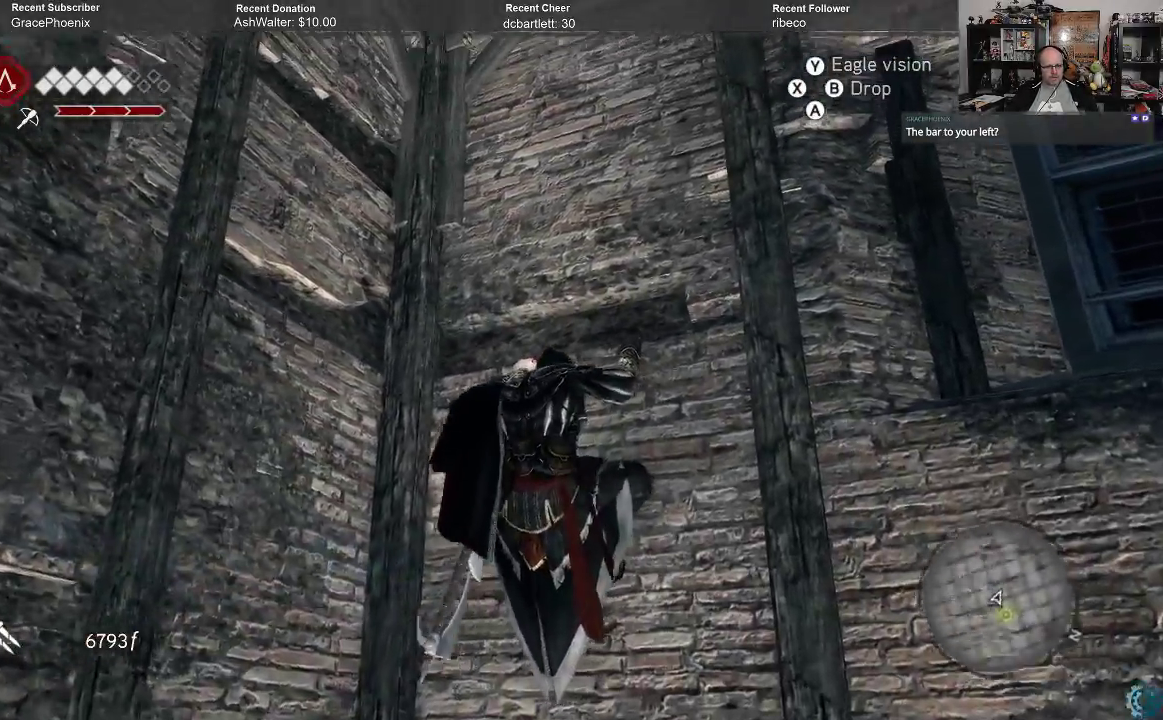
{"buttons": ["A", "R2"], "left_stick": "left", "right_stick": "center", "events": []}
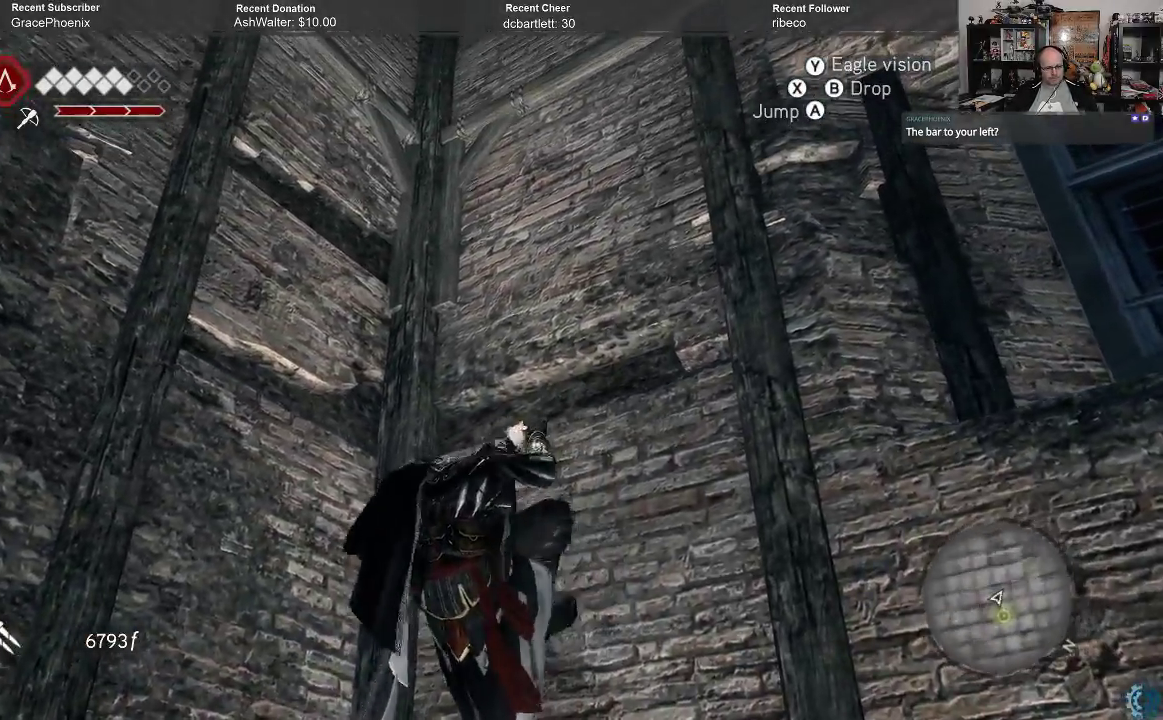
{"buttons": ["A", "R2"], "left_stick": "left", "right_stick": "center", "events": []}
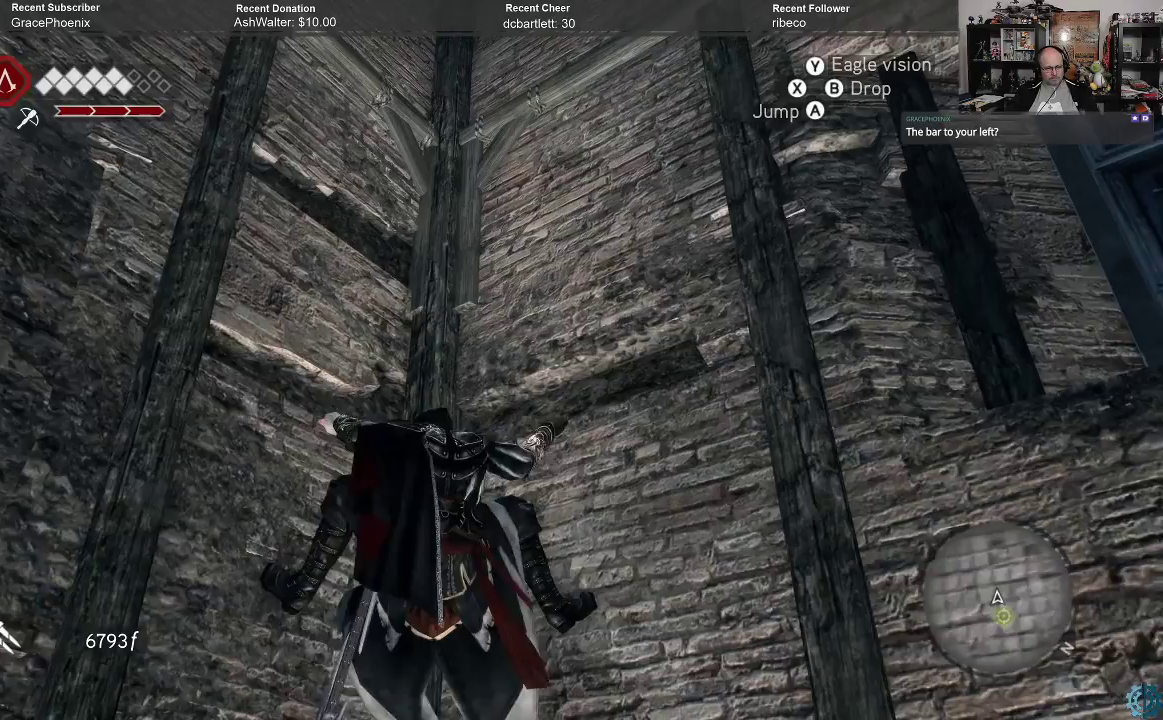
{"buttons": ["A", "R2"], "left_stick": "up", "right_stick": "center", "events": [[33, "left_stick", "up-left"], [167, "left_stick", "up"]]}
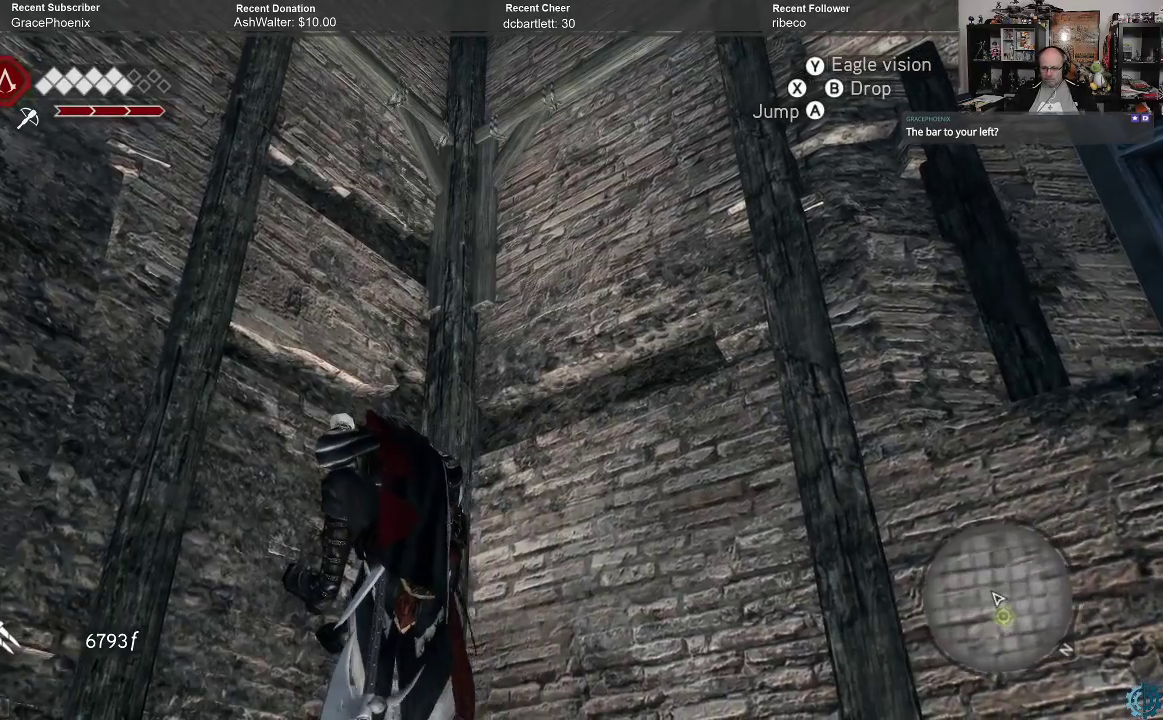
{"buttons": ["A", "R2"], "left_stick": "up", "right_stick": "center", "events": []}
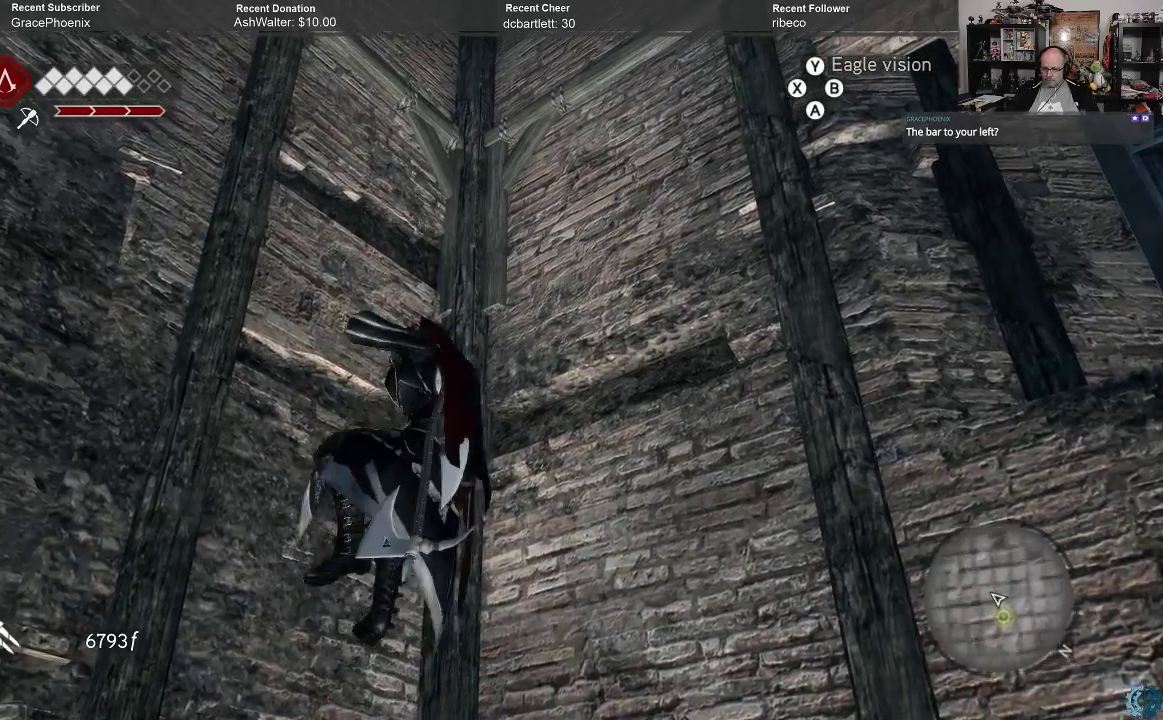
{"buttons": ["A", "R2"], "left_stick": "up", "right_stick": "center", "events": []}